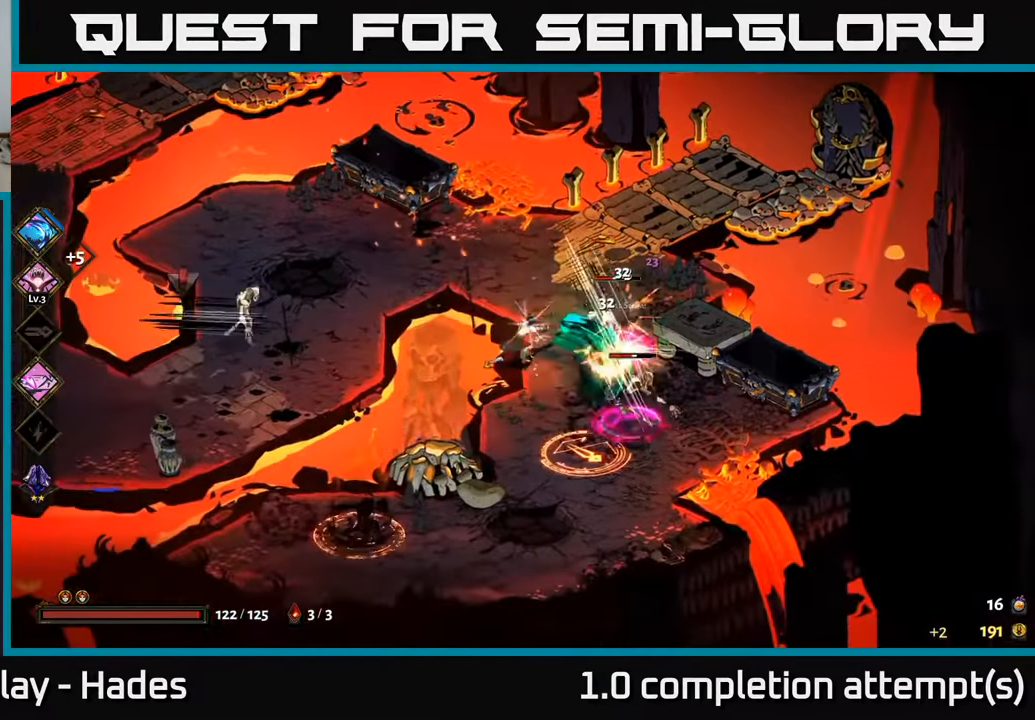
Gameplay with a controller (Xbox layout); each line is a JSON object with the inputs held at the frame after it. "events" lists button and stick changes between this image and that frame as [ms after this image, input, new state], when the widget could be followed in between. Not read: right_stick.
{"buttons": [], "left_stick": "down-right", "events": [[17, "Y", "up"], [17, "left_stick", "right"], [317, "left_stick", "down-right"]]}
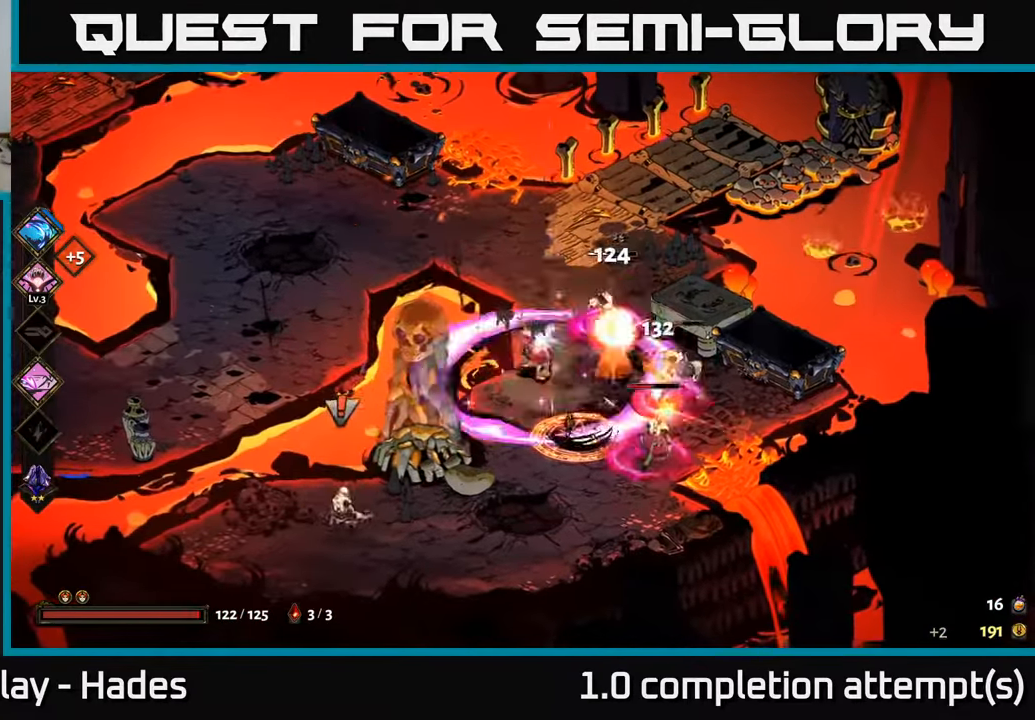
{"buttons": ["A"], "left_stick": "up-left", "events": [[34, "A", "down"], [100, "X", "down"], [167, "A", "up"], [200, "left_stick", "down-left"], [217, "X", "up"], [250, "left_stick", "left"], [317, "X", "down"], [400, "A", "down"], [417, "X", "up"], [484, "left_stick", "up-left"]]}
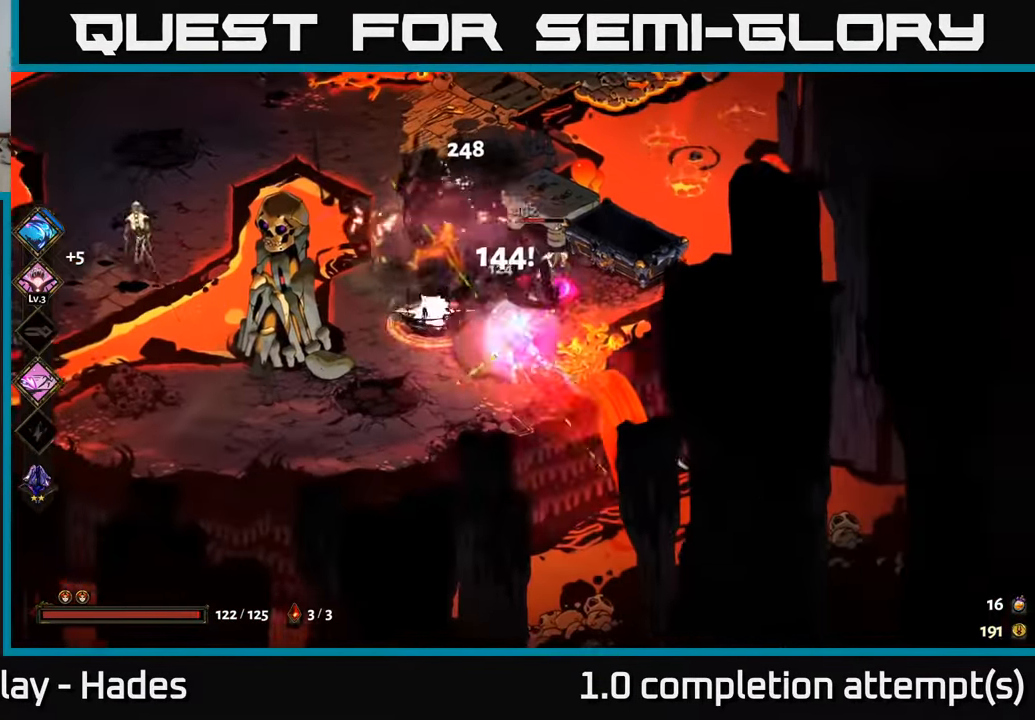
{"buttons": [], "left_stick": "left", "events": [[34, "A", "up"], [34, "X", "down"], [117, "X", "up"], [200, "left_stick", "down-left"], [334, "X", "down"], [384, "X", "up"], [417, "left_stick", "left"]]}
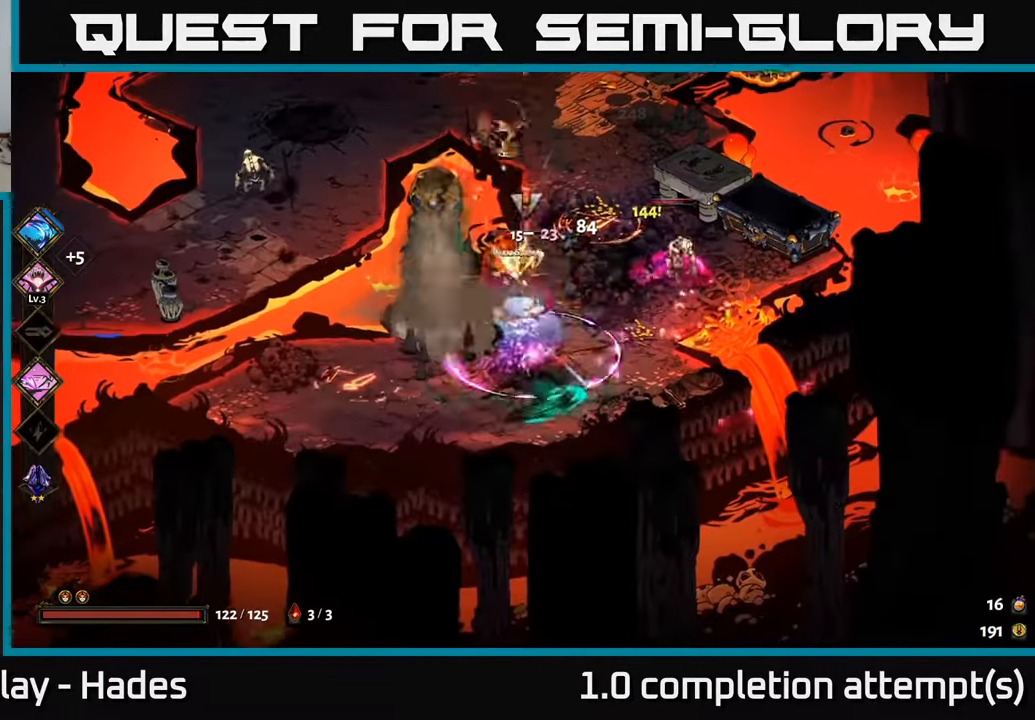
{"buttons": ["Y"], "left_stick": "left", "events": [[450, "Y", "down"]]}
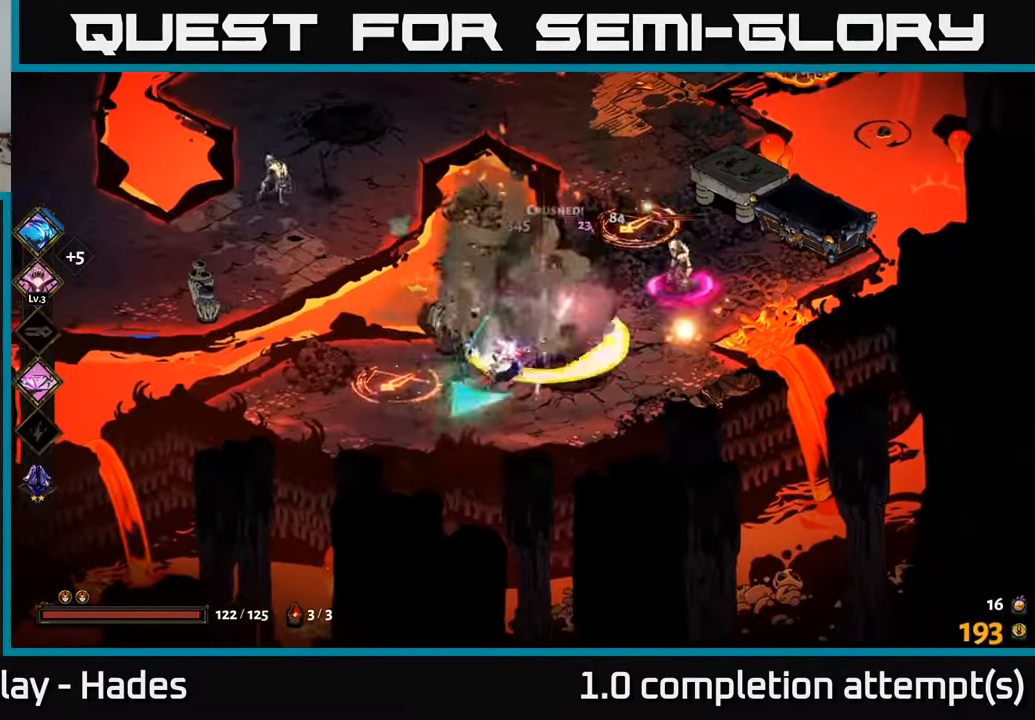
{"buttons": [], "left_stick": "down-left", "events": [[50, "Y", "up"], [434, "left_stick", "down-left"]]}
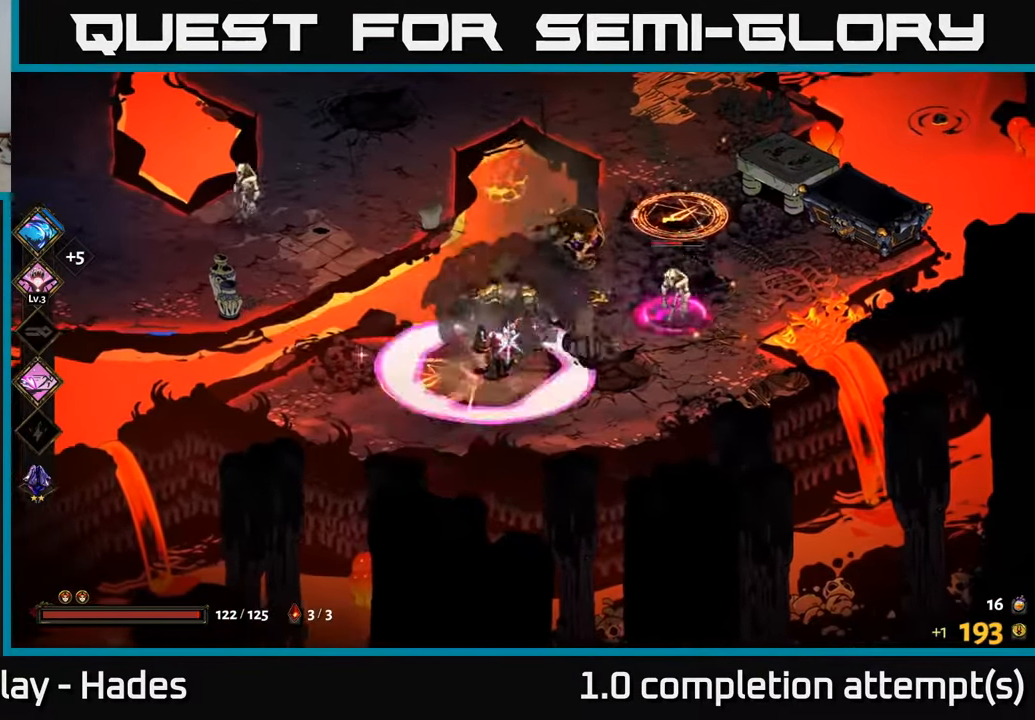
{"buttons": ["X"], "left_stick": "up", "events": [[34, "left_stick", "down-right"], [117, "A", "down"], [200, "left_stick", "right"], [217, "X", "down"], [234, "A", "up"], [317, "left_stick", "up-right"], [334, "X", "up"], [417, "X", "down"], [434, "left_stick", "up"]]}
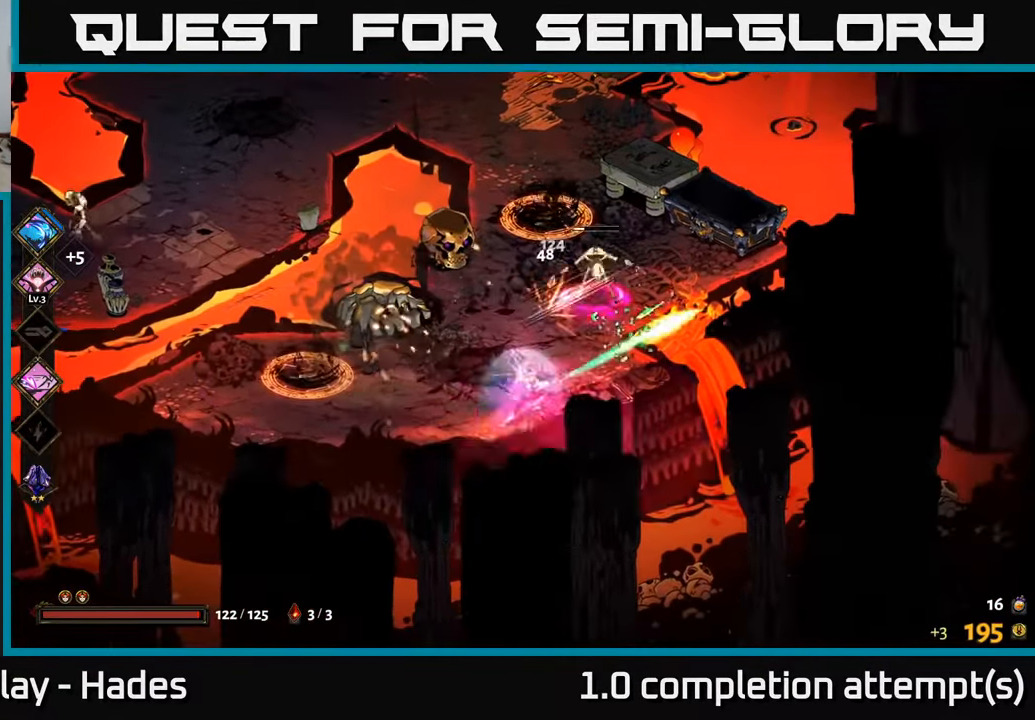
{"buttons": [], "left_stick": "up", "events": [[17, "X", "up"], [117, "X", "down"], [217, "X", "up"], [250, "left_stick", "up-right"], [317, "A", "down"], [384, "X", "down"], [417, "left_stick", "up"], [434, "A", "up"], [500, "X", "up"]]}
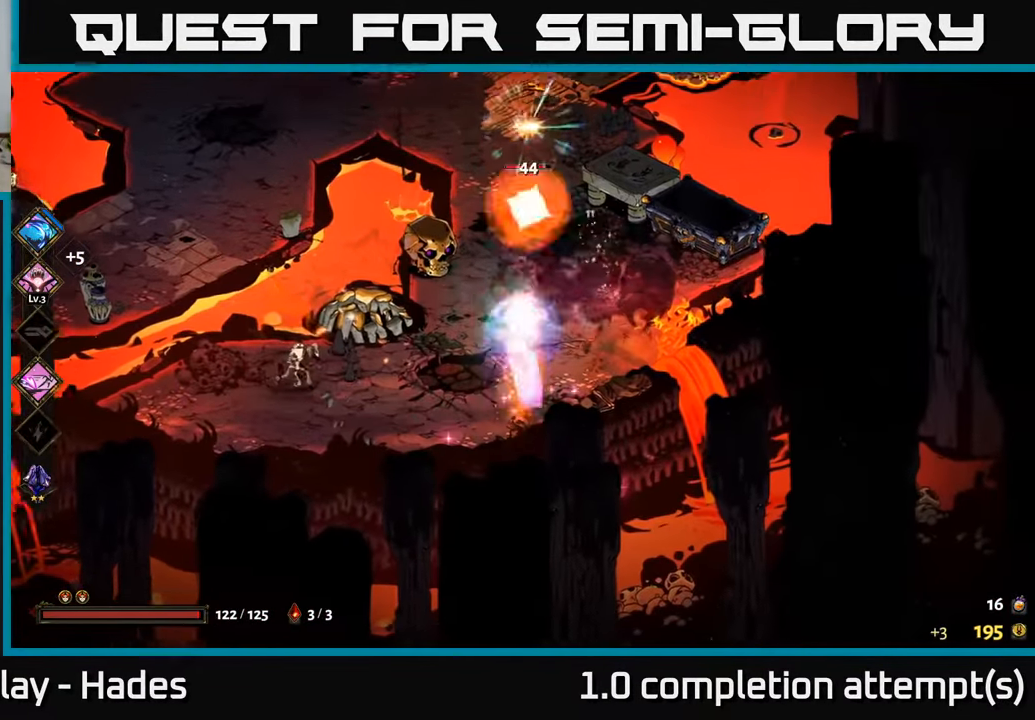
{"buttons": [], "left_stick": "up-left", "events": [[200, "Y", "down"], [200, "left_stick", "down-left"], [300, "Y", "up"], [367, "left_stick", "left"], [484, "left_stick", "up-left"]]}
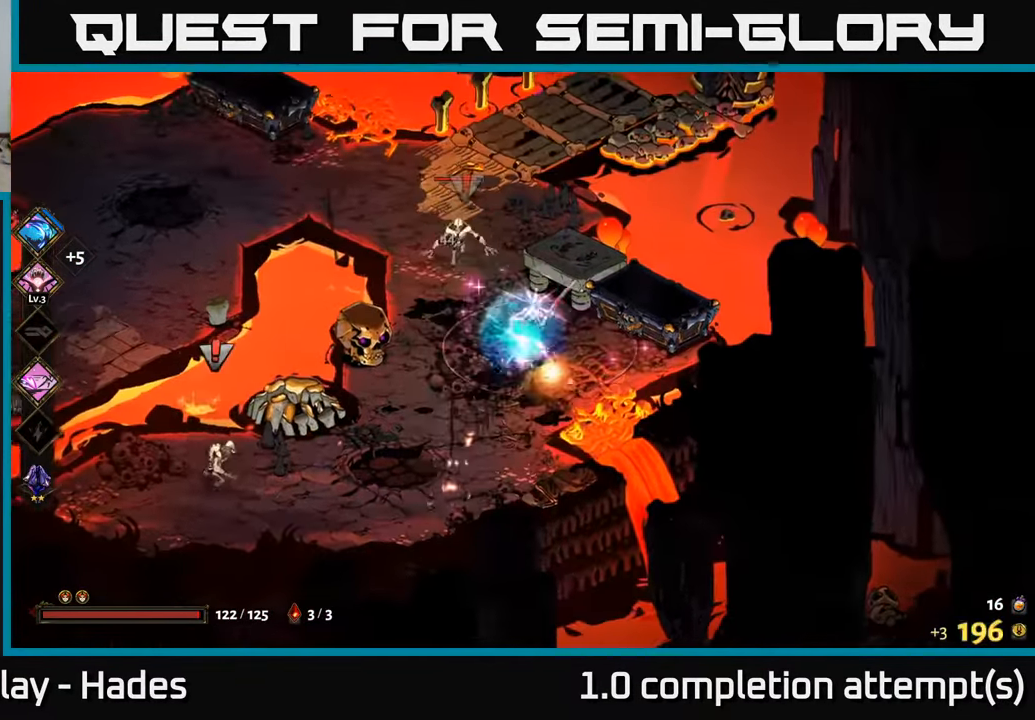
{"buttons": [], "left_stick": "down-left", "events": [[266, "left_stick", "down-left"], [300, "A", "down"], [350, "X", "down"], [433, "A", "up"], [450, "X", "up"]]}
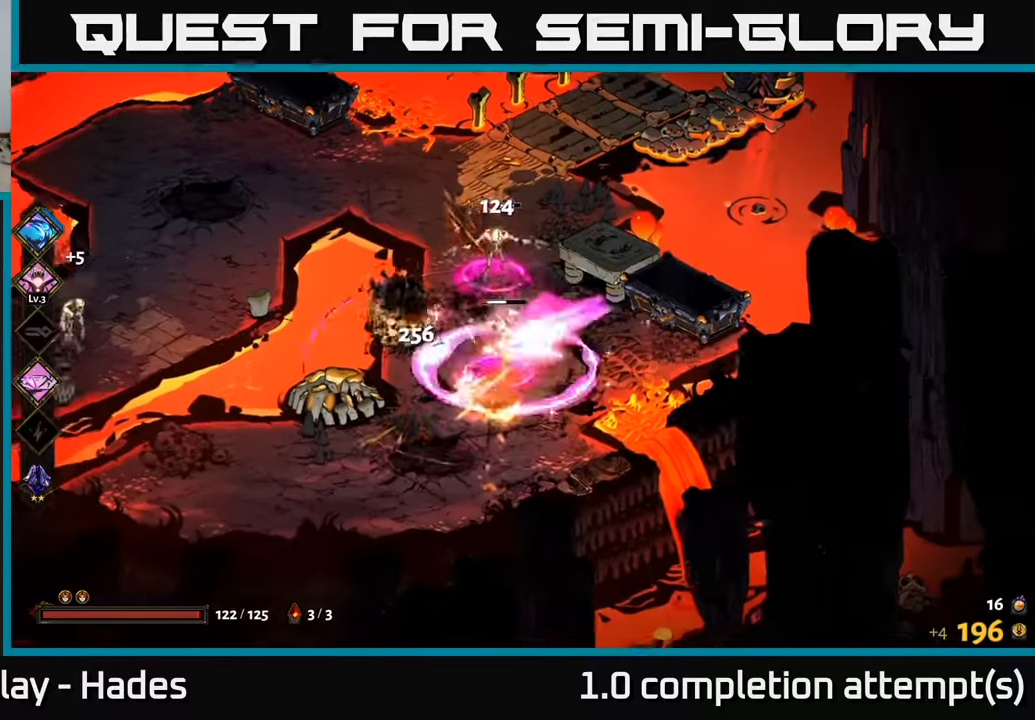
{"buttons": ["A"], "left_stick": "up", "events": [[16, "X", "down"], [116, "left_stick", "down-right"], [133, "X", "up"], [216, "X", "down"], [250, "left_stick", "up-right"], [300, "X", "up"], [400, "X", "down"], [466, "left_stick", "up"], [500, "A", "down"], [500, "X", "up"]]}
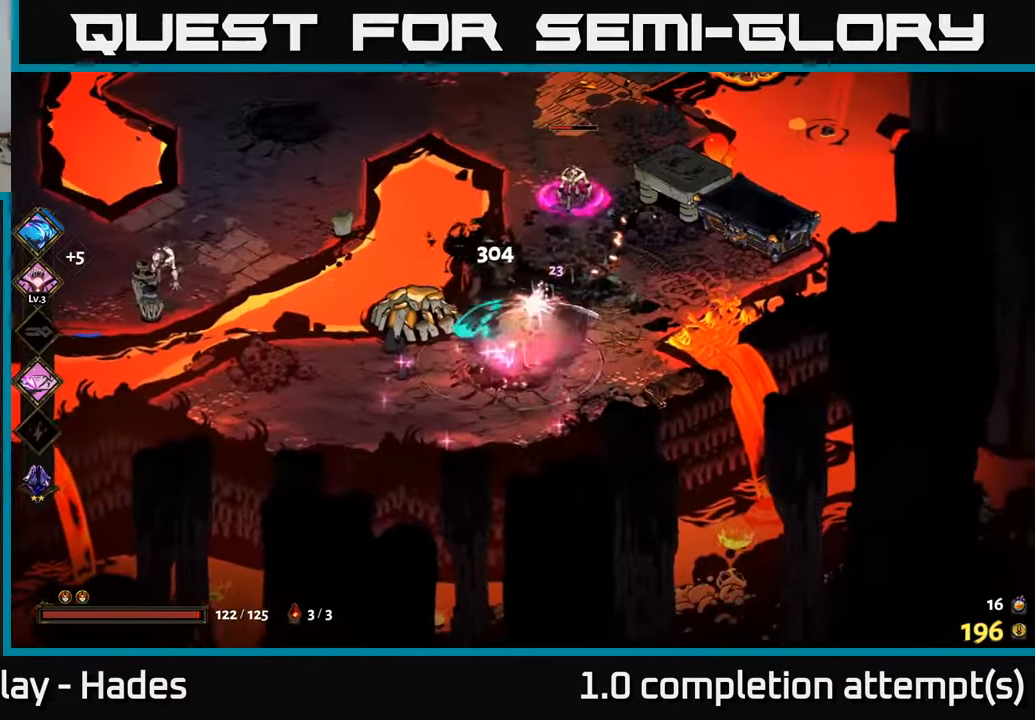
{"buttons": [], "left_stick": "down-left", "events": [[100, "X", "down"], [133, "A", "up"], [183, "left_stick", "up-right"], [200, "X", "up"], [333, "left_stick", "center"], [416, "left_stick", "down-left"]]}
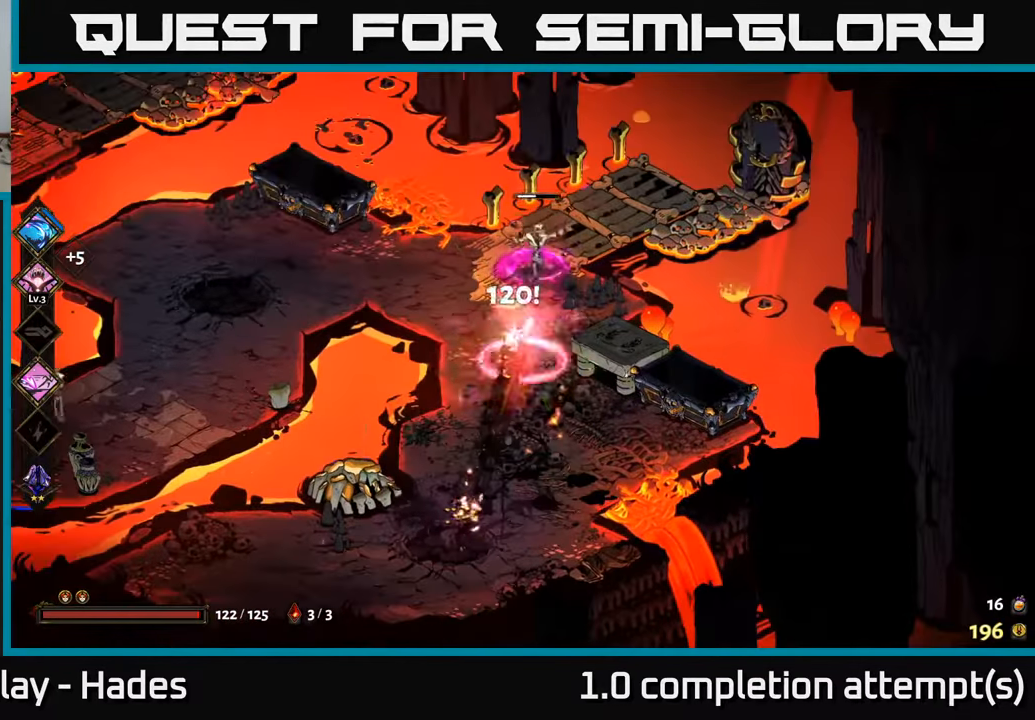
{"buttons": [], "left_stick": "left", "events": [[250, "left_stick", "up-left"], [366, "A", "down"], [450, "A", "up"], [450, "left_stick", "left"]]}
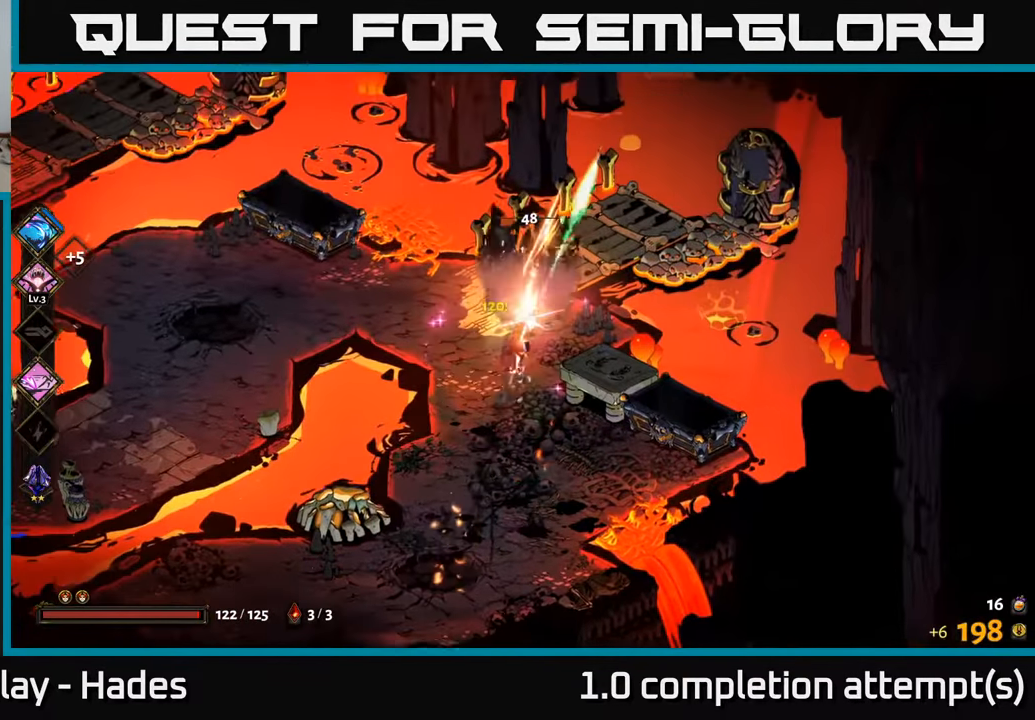
{"buttons": [], "left_stick": "down-left", "events": [[33, "left_stick", "down-left"], [83, "A", "down"], [200, "A", "up"], [233, "left_stick", "left"], [266, "A", "down"], [383, "A", "up"], [383, "left_stick", "down-left"]]}
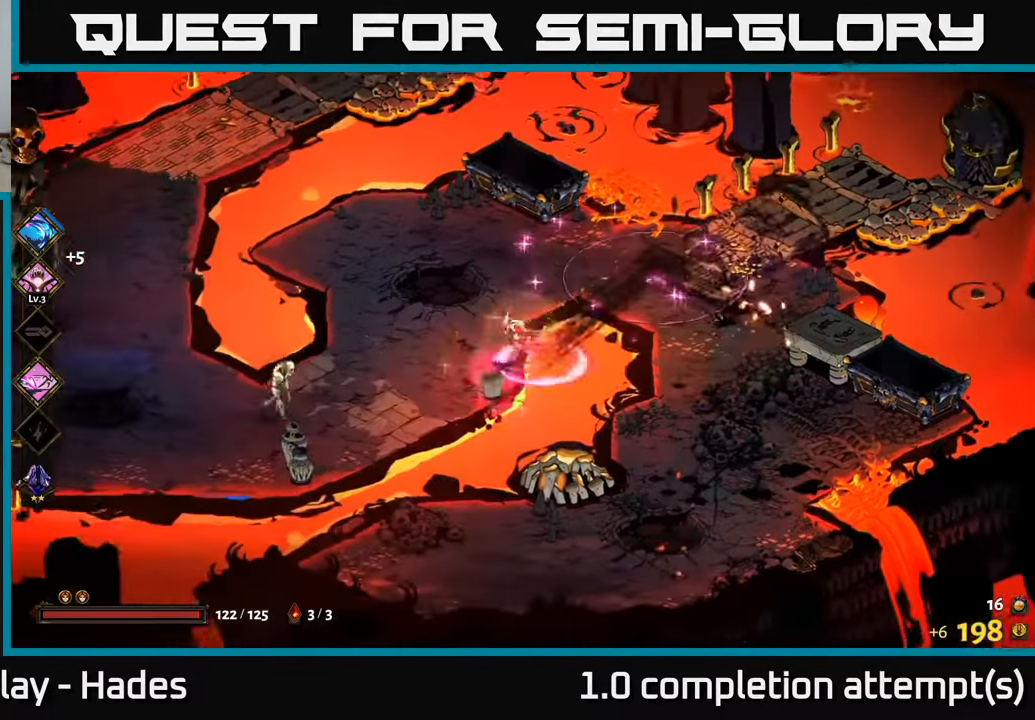
{"buttons": ["X"], "left_stick": "up-left", "events": [[83, "left_stick", "left"], [216, "A", "down"], [283, "X", "down"], [316, "A", "up"], [383, "X", "up"], [450, "left_stick", "up-left"], [483, "X", "down"]]}
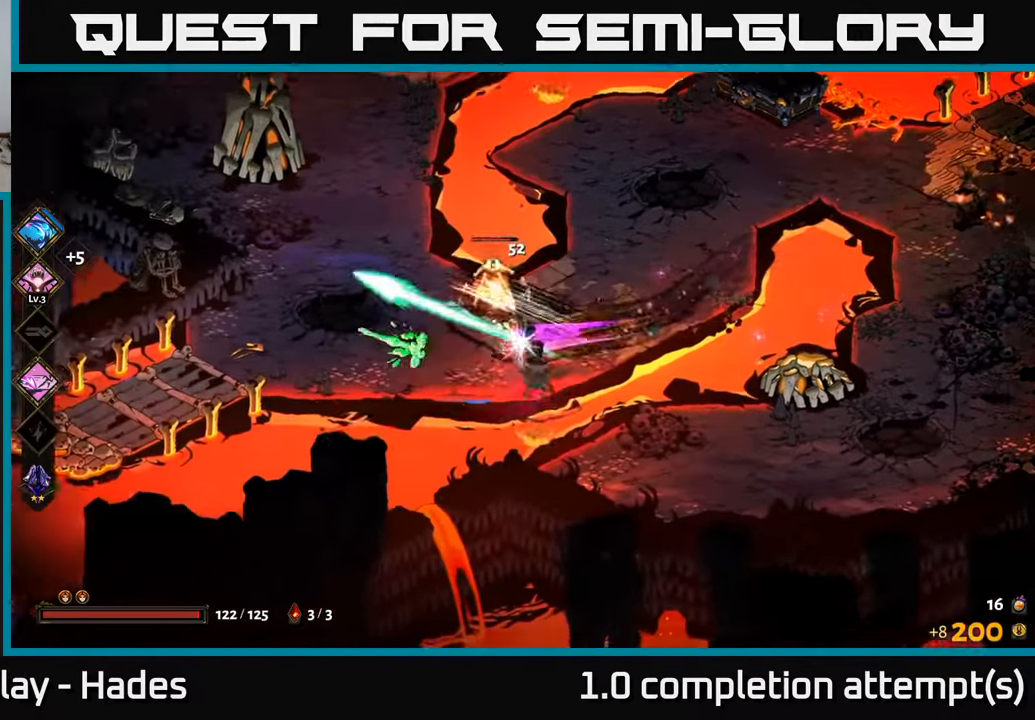
{"buttons": [], "left_stick": "up-left", "events": [[66, "X", "up"], [116, "left_stick", "up-right"], [183, "X", "down"], [266, "X", "up"], [266, "left_stick", "up"], [366, "left_stick", "up-left"]]}
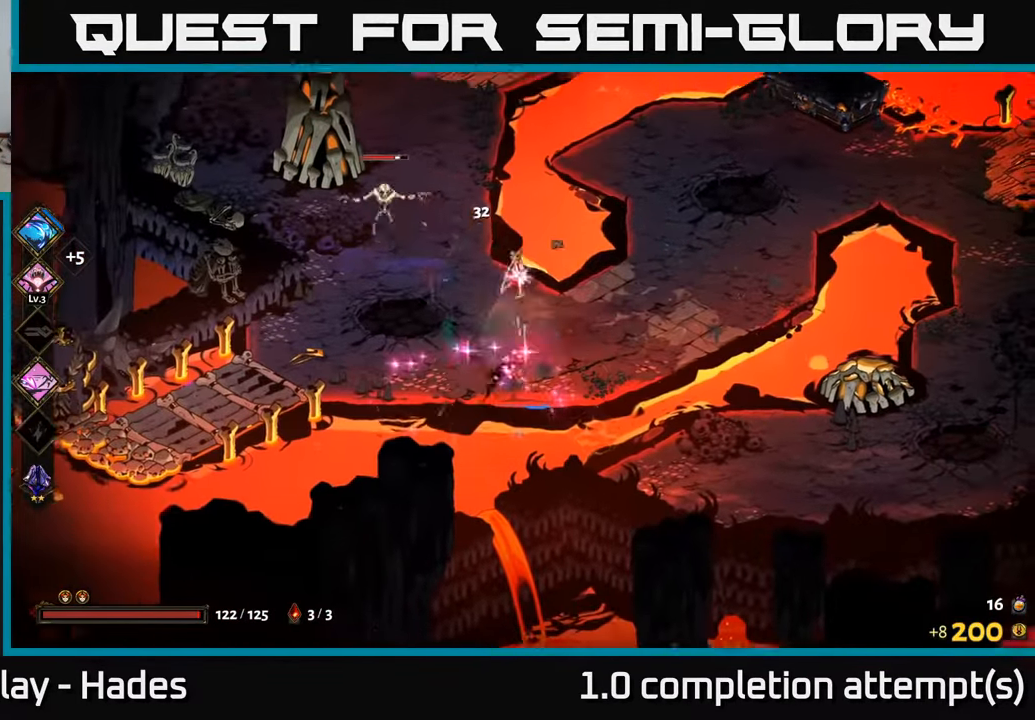
{"buttons": [], "left_stick": "up-left", "events": [[116, "Y", "down"], [233, "Y", "up"]]}
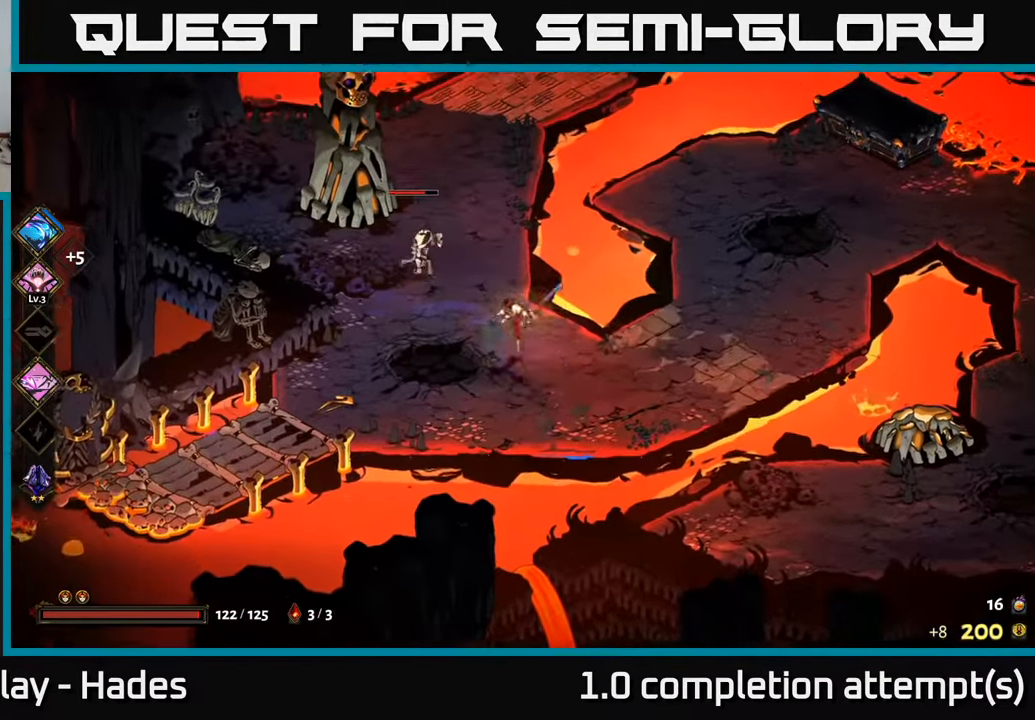
{"buttons": [], "left_stick": "center", "events": [[216, "A", "down"], [266, "X", "down"], [316, "A", "up"], [350, "X", "up"], [466, "left_stick", "center"]]}
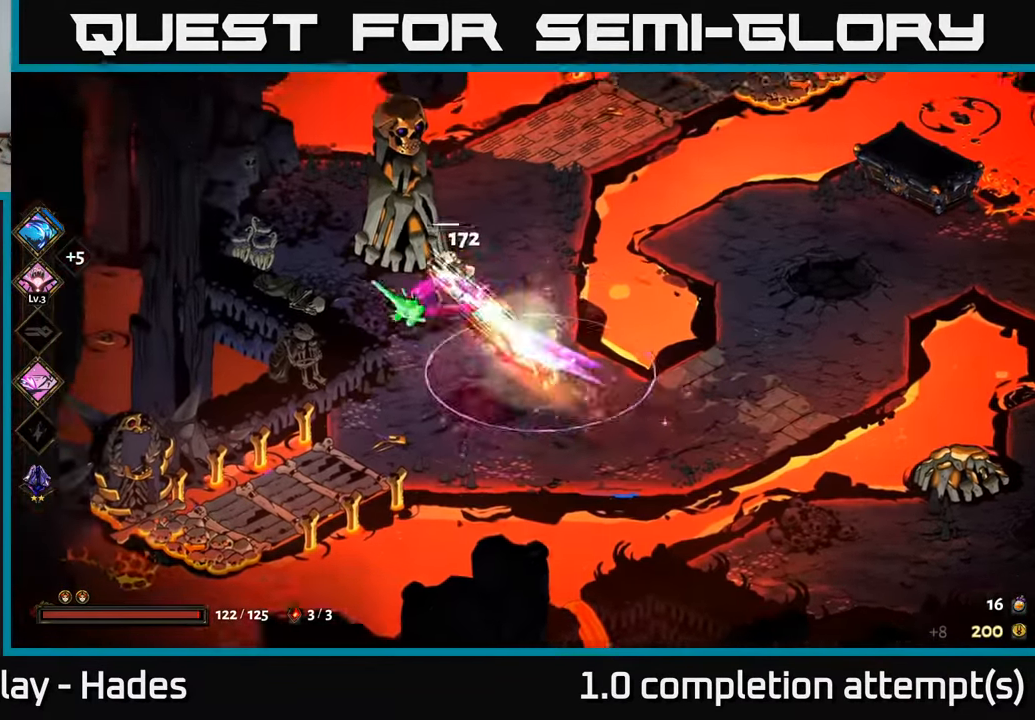
{"buttons": [], "left_stick": "center", "events": []}
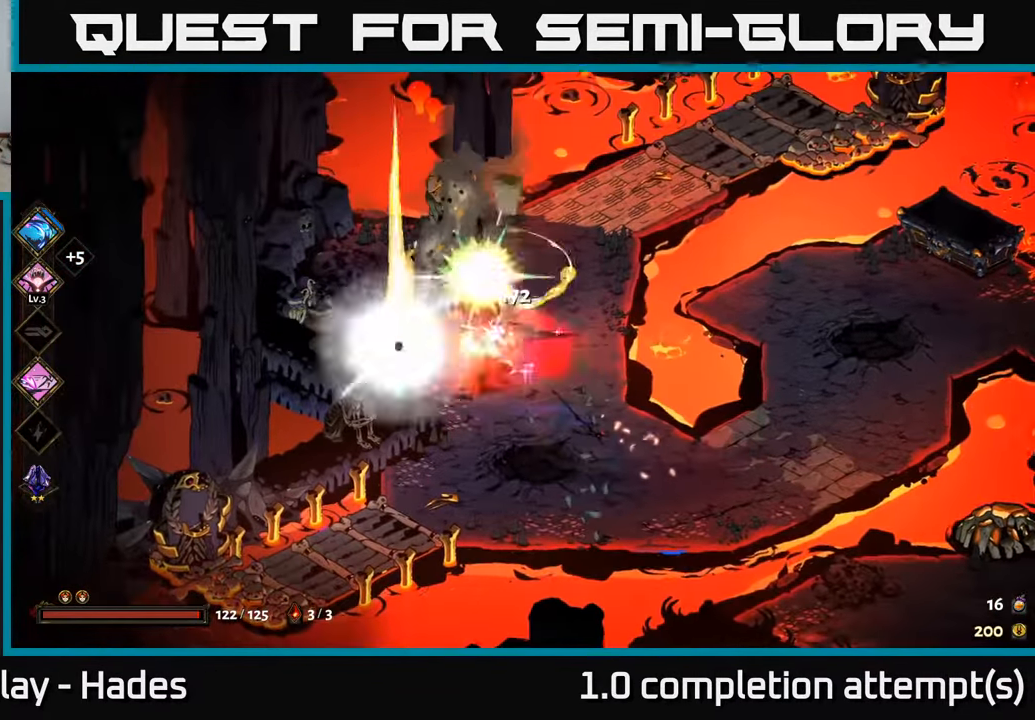
{"buttons": [], "left_stick": "center", "events": [[16, "X", "down"], [100, "X", "up"]]}
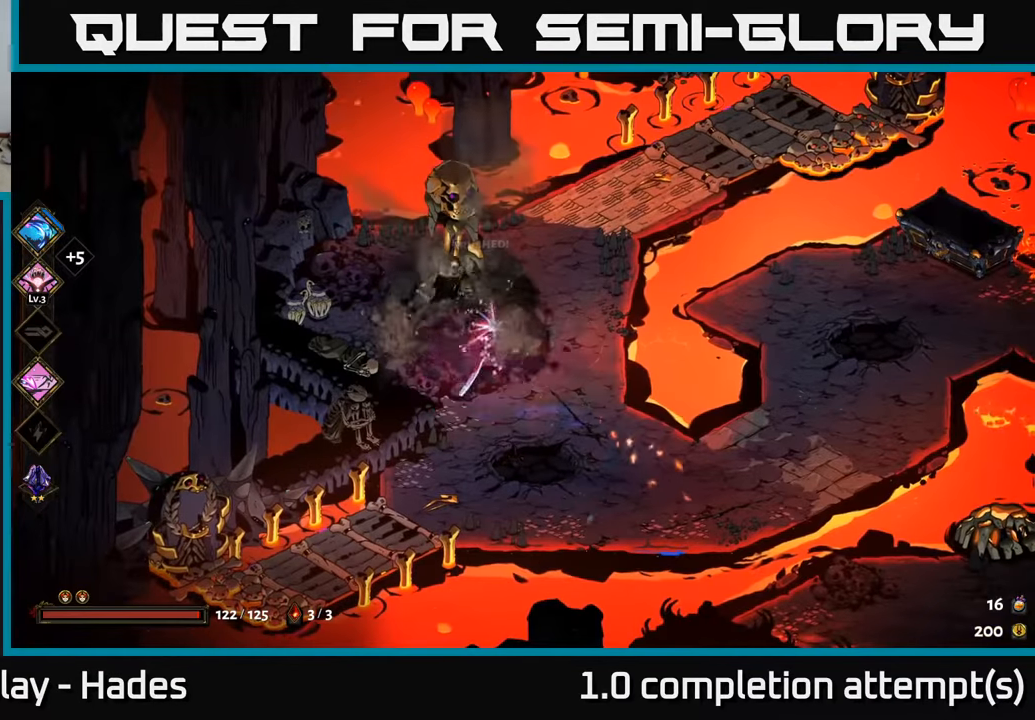
{"buttons": [], "left_stick": "center", "events": []}
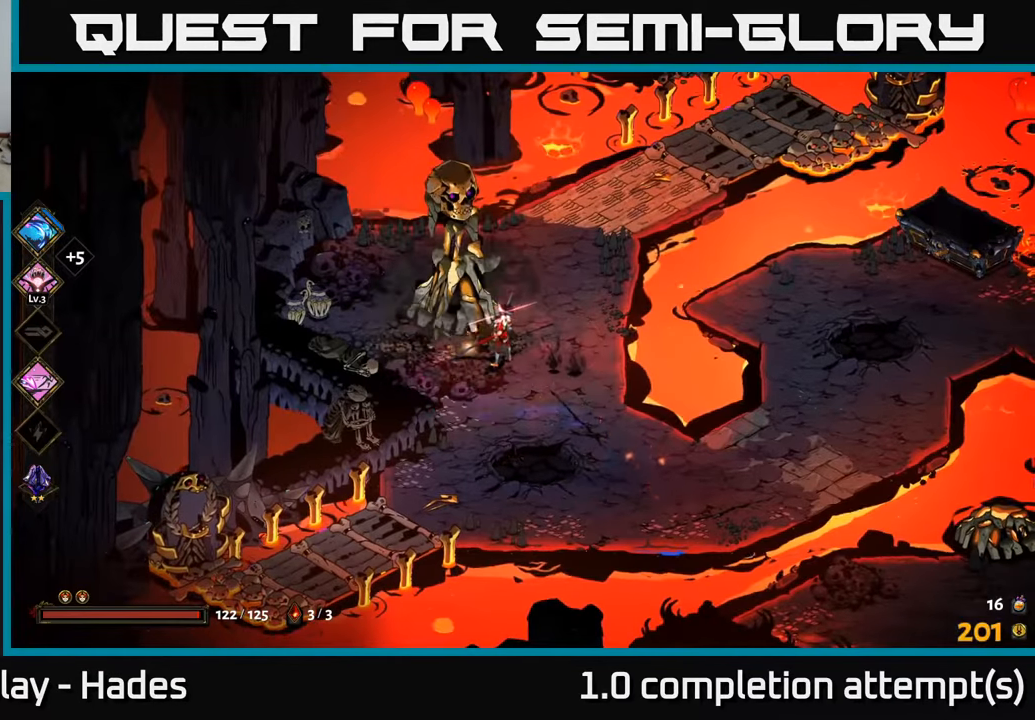
{"buttons": [], "left_stick": "down-right", "events": [[183, "left_stick", "down"], [233, "left_stick", "down-right"]]}
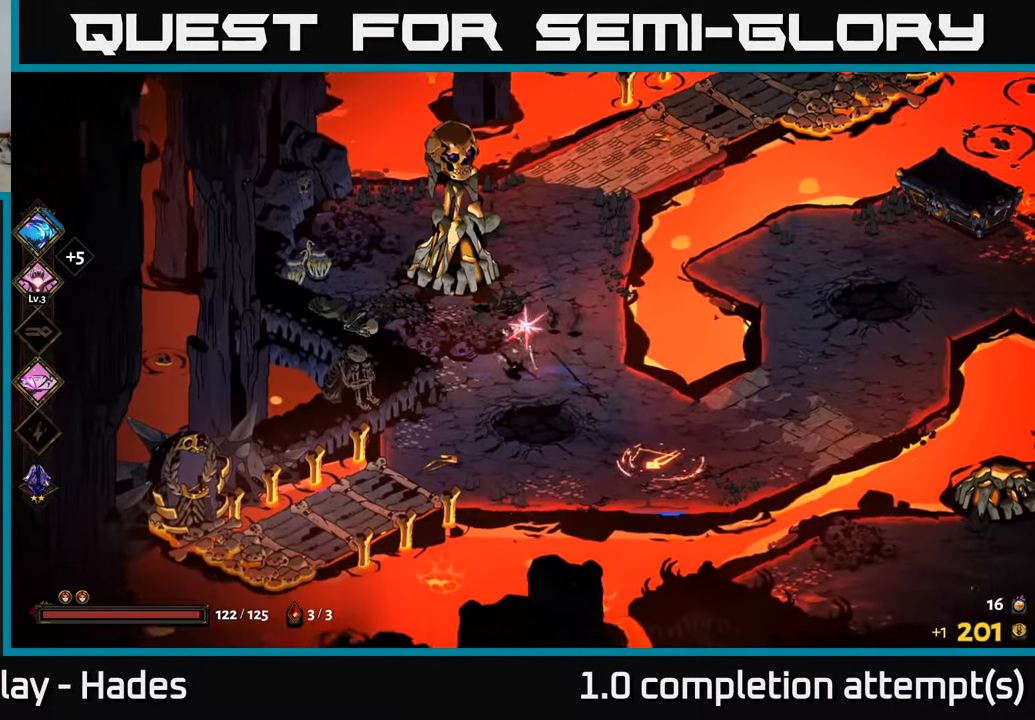
{"buttons": [], "left_stick": "right", "events": [[183, "left_stick", "right"]]}
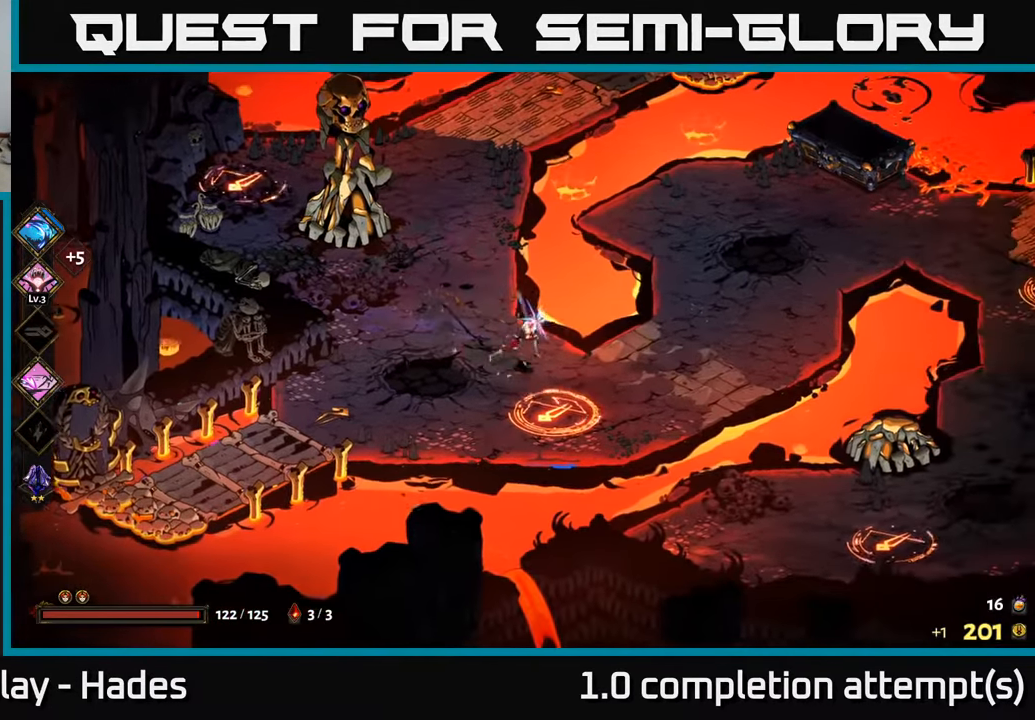
{"buttons": [], "left_stick": "right", "events": []}
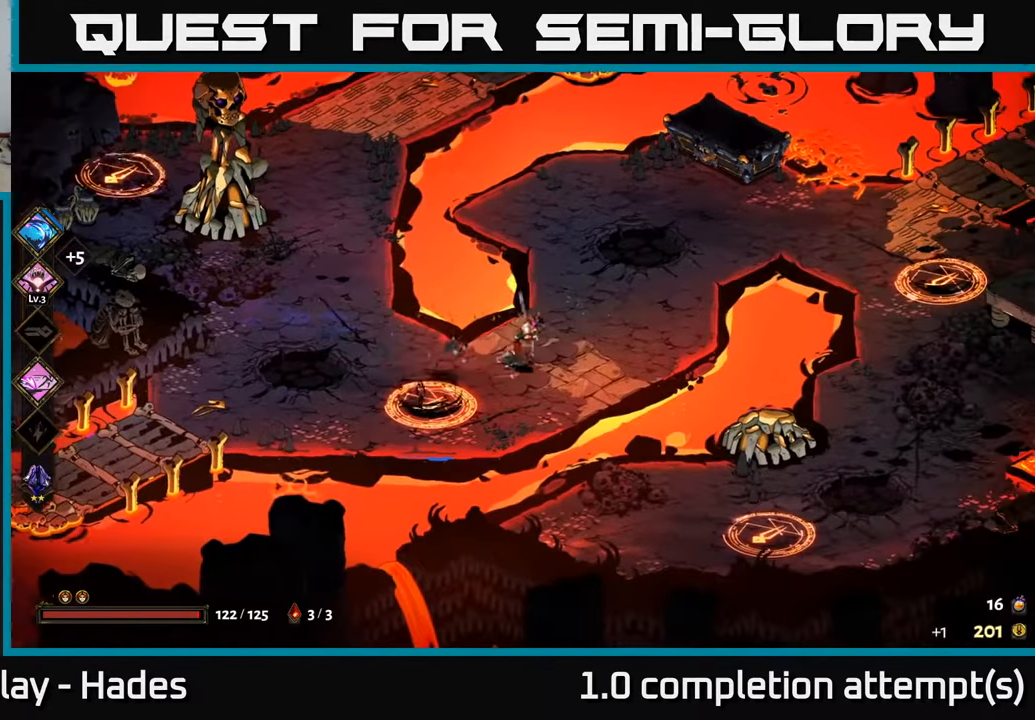
{"buttons": [], "left_stick": "left", "events": [[83, "left_stick", "center"], [183, "left_stick", "left"], [283, "Y", "down"], [383, "Y", "up"]]}
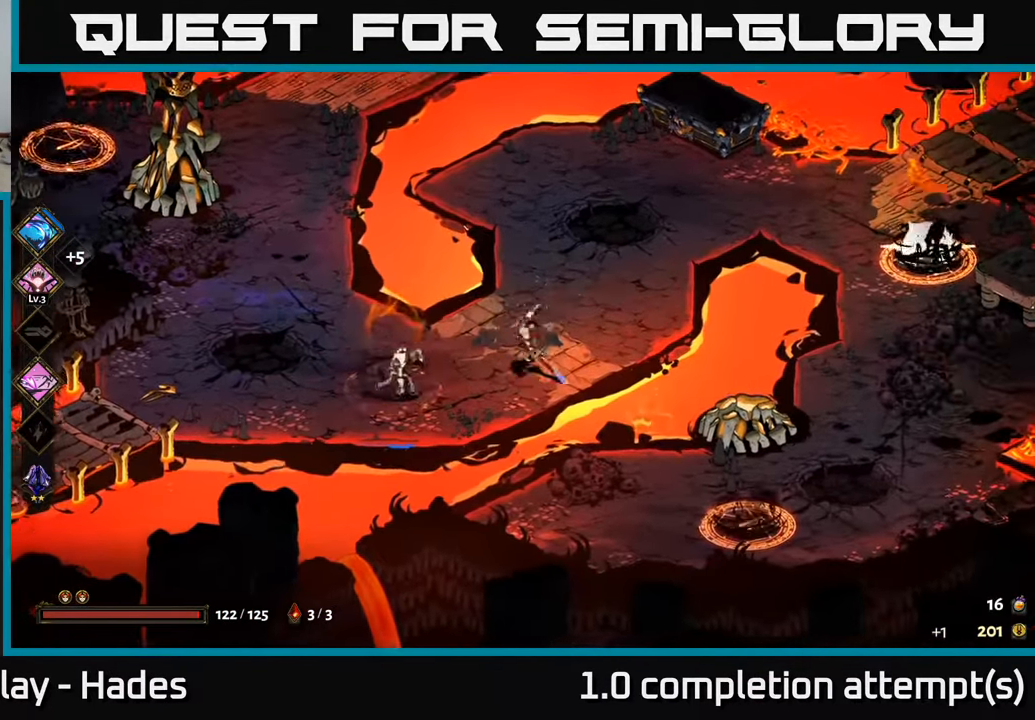
{"buttons": [], "left_stick": "up-left", "events": [[283, "A", "down"], [350, "X", "down"], [417, "A", "up"], [483, "X", "up"], [483, "left_stick", "up-left"]]}
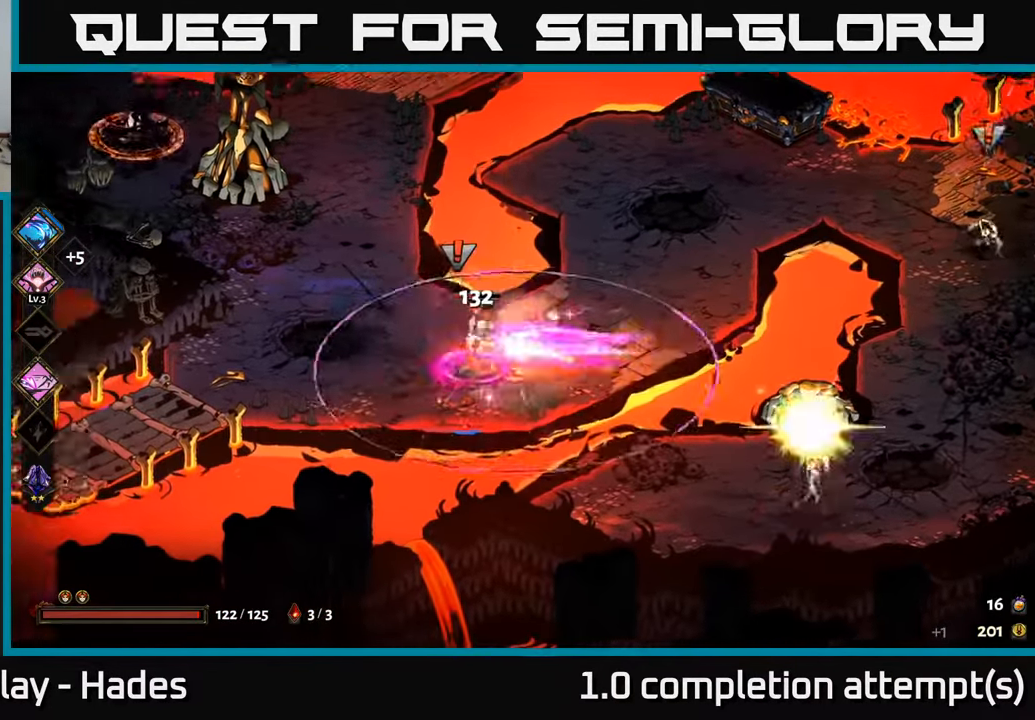
{"buttons": [], "left_stick": "left", "events": [[67, "X", "down"], [133, "X", "up"], [133, "left_stick", "center"], [283, "left_stick", "right"], [383, "X", "down"], [467, "X", "up"], [500, "left_stick", "left"]]}
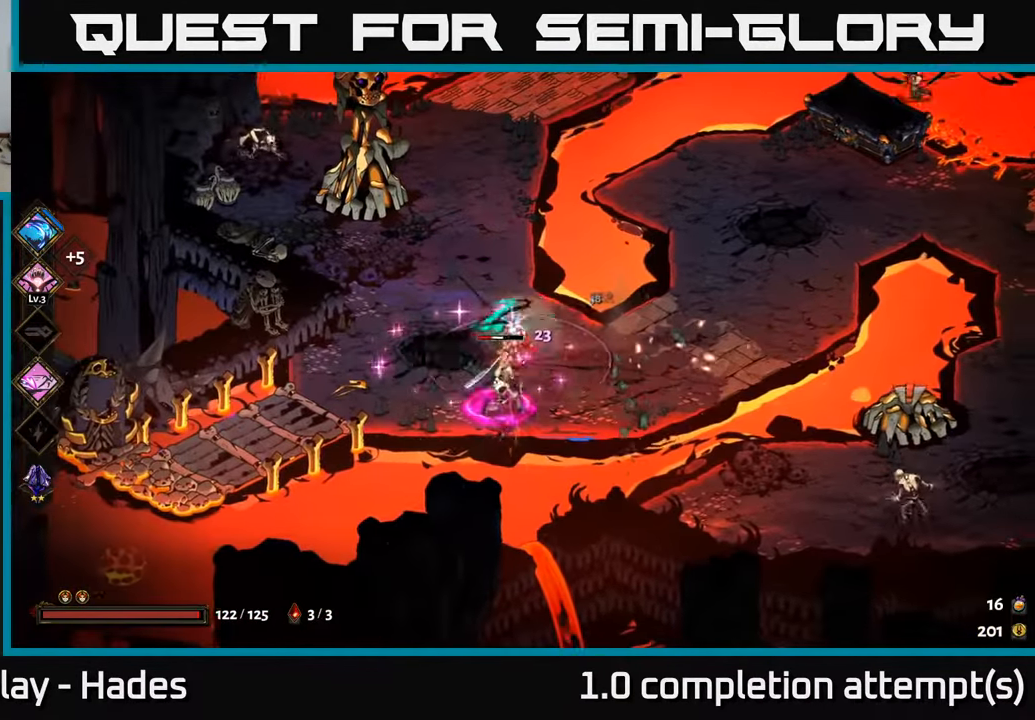
{"buttons": ["X"], "left_stick": "down-left", "events": [[50, "left_stick", "down-left"], [167, "left_stick", "center"], [350, "left_stick", "left"], [433, "X", "down"], [467, "left_stick", "down-left"]]}
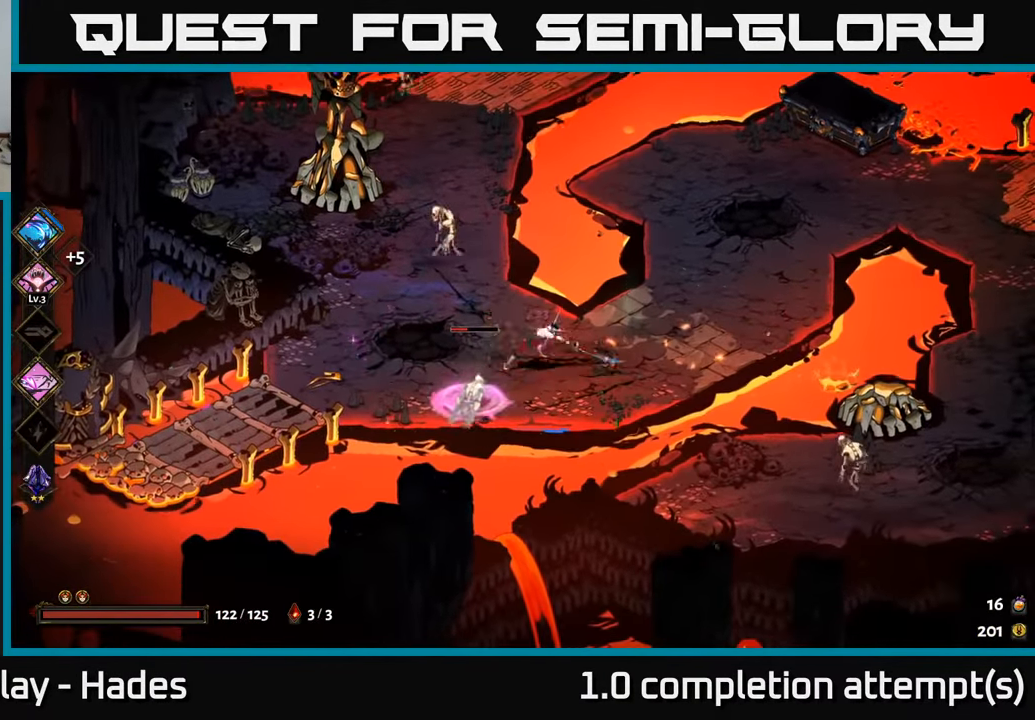
{"buttons": [], "left_stick": "right", "events": [[50, "X", "up"], [83, "A", "down"], [83, "left_stick", "left"], [217, "left_stick", "up-left"], [233, "A", "up"], [350, "X", "down"], [417, "left_stick", "up-right"], [467, "X", "up"], [467, "left_stick", "right"]]}
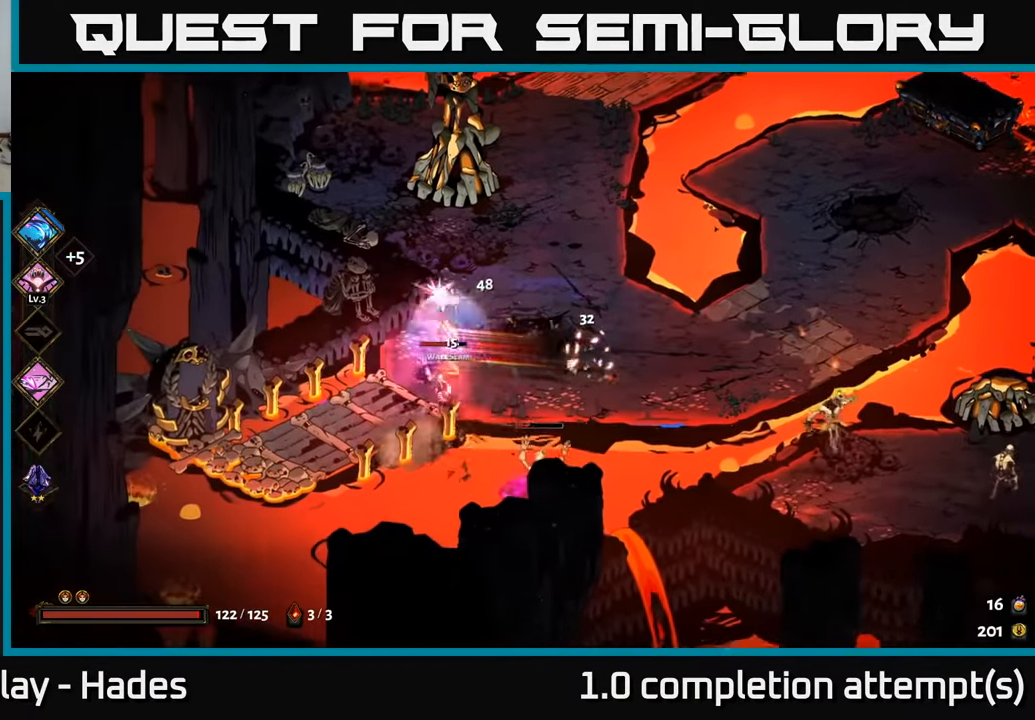
{"buttons": [], "left_stick": "down-left", "events": [[17, "left_stick", "down-right"], [117, "left_stick", "down"], [233, "Y", "down"], [317, "Y", "up"], [434, "left_stick", "down-left"]]}